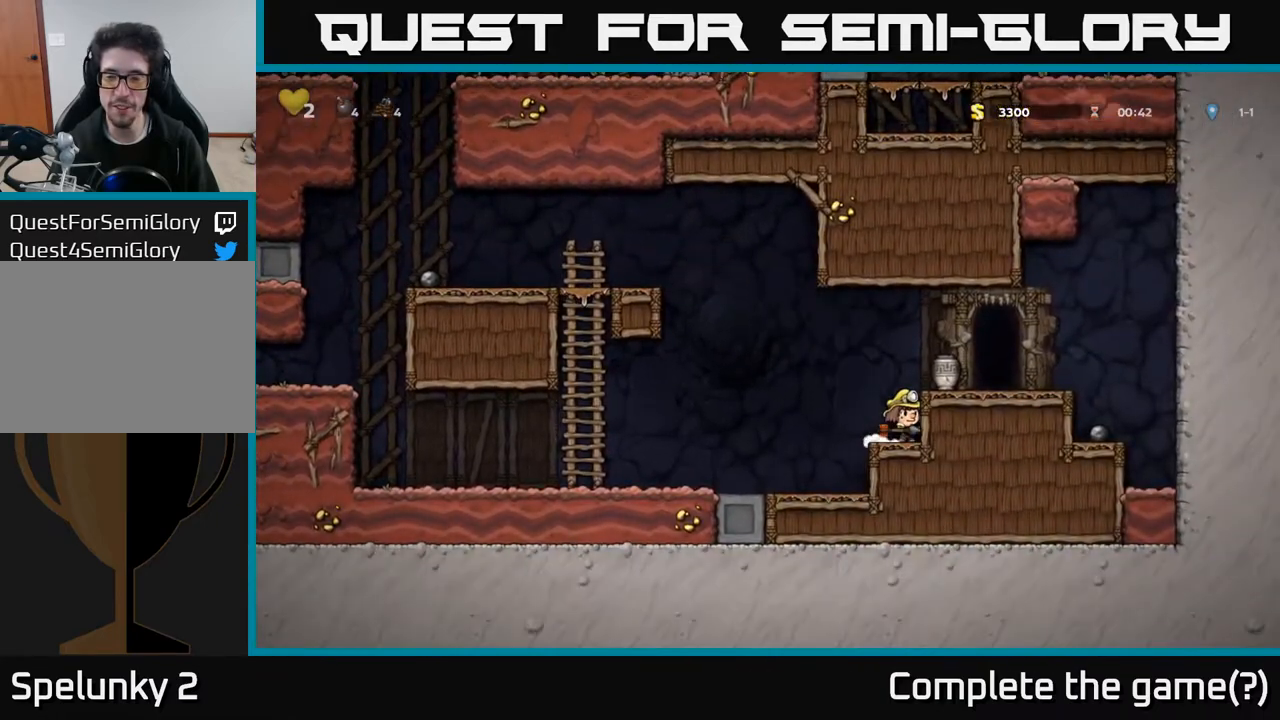
Gameplay with a controller (Xbox layout); each line is a JSON object with the inputs held at the frame after it. "events" lists button and stick changes between this image and that frame as [ms after this image, input, new state], when the widget could be followed in between.
{"buttons": ["X"], "left_stick": "center", "right_stick": "center", "events": [[150, "A", "down"], [283, "A", "up"], [433, "X", "down"]]}
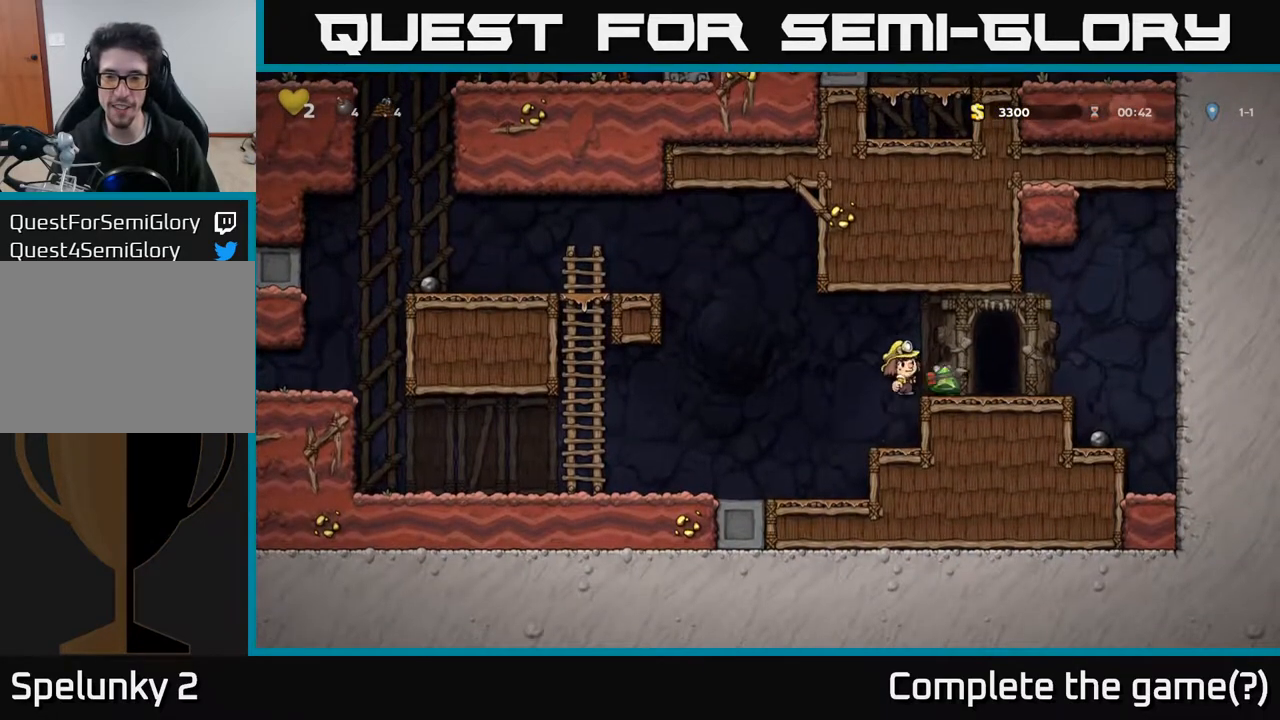
{"buttons": ["A", "DPAD_RIGHT"], "left_stick": "center", "right_stick": "center", "events": [[17, "X", "up"], [100, "DPAD_LEFT", "down"], [183, "DPAD_LEFT", "up"], [433, "A", "down"], [467, "DPAD_RIGHT", "down"]]}
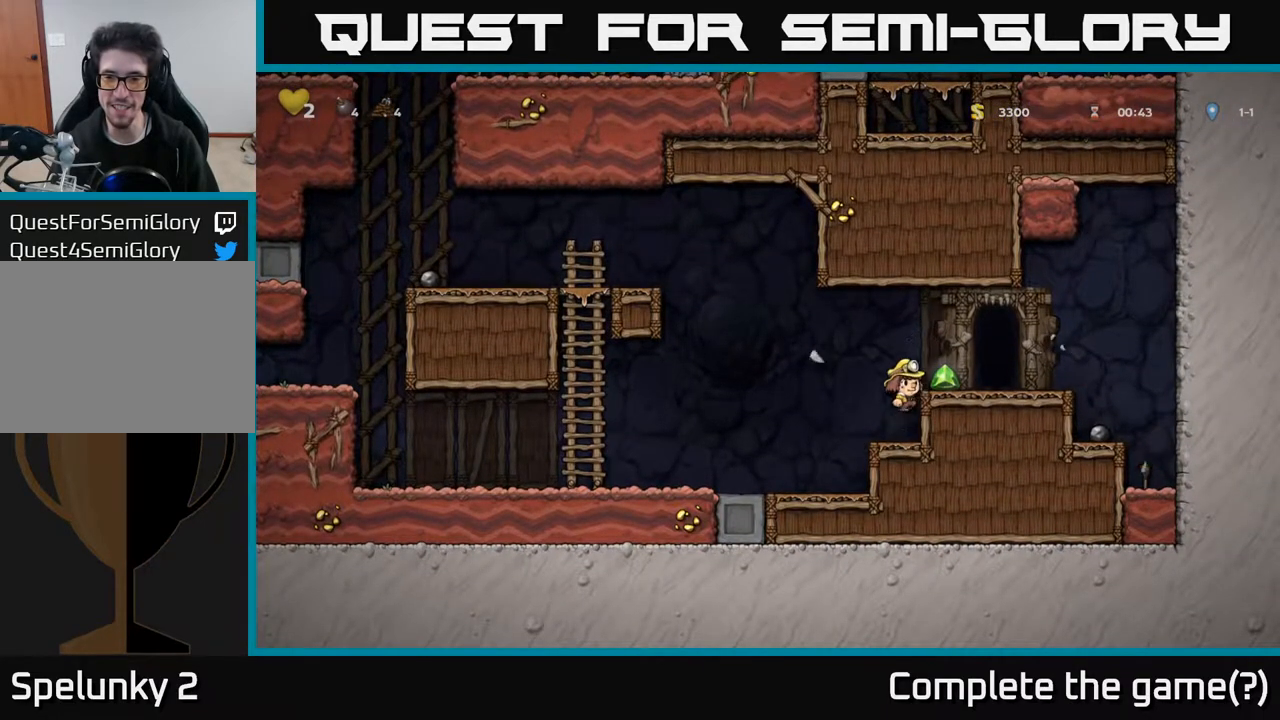
{"buttons": ["DPAD_RIGHT"], "left_stick": "center", "right_stick": "center", "events": [[50, "A", "up"]]}
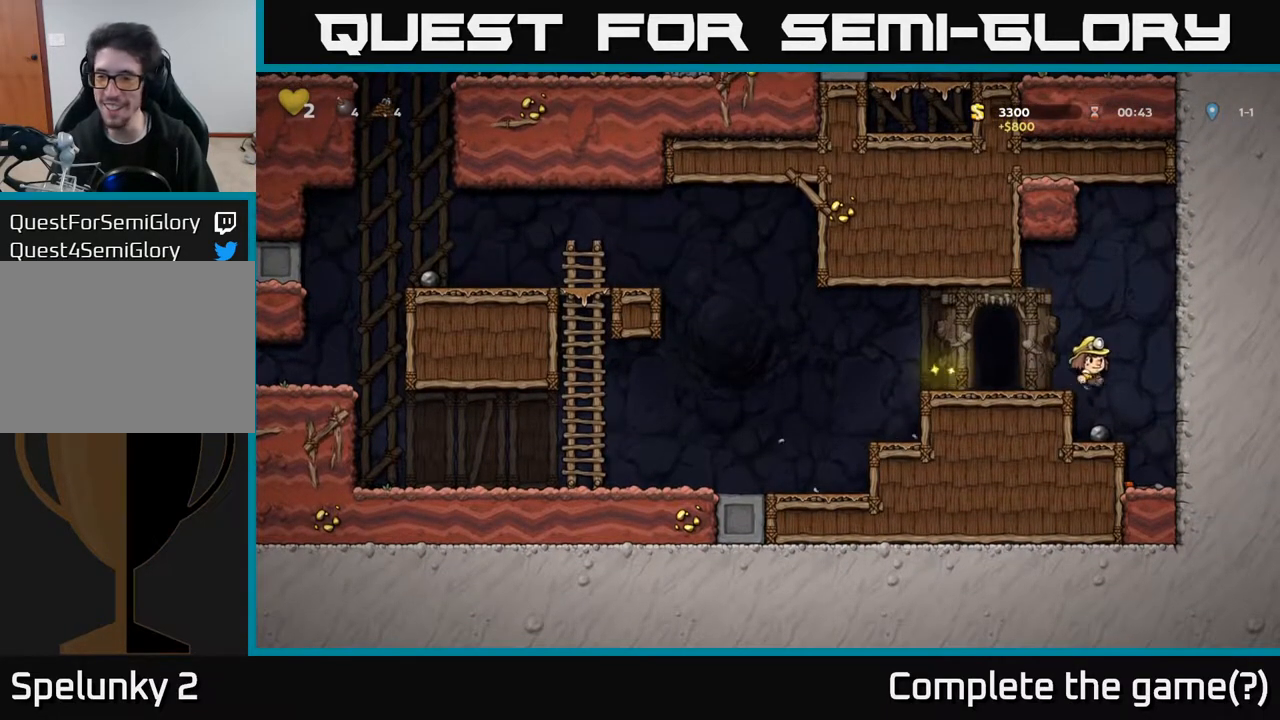
{"buttons": ["X", "DPAD_DOWN"], "left_stick": "center", "right_stick": "center", "events": [[183, "DPAD_RIGHT", "up"], [350, "DPAD_DOWN", "down"], [433, "X", "down"]]}
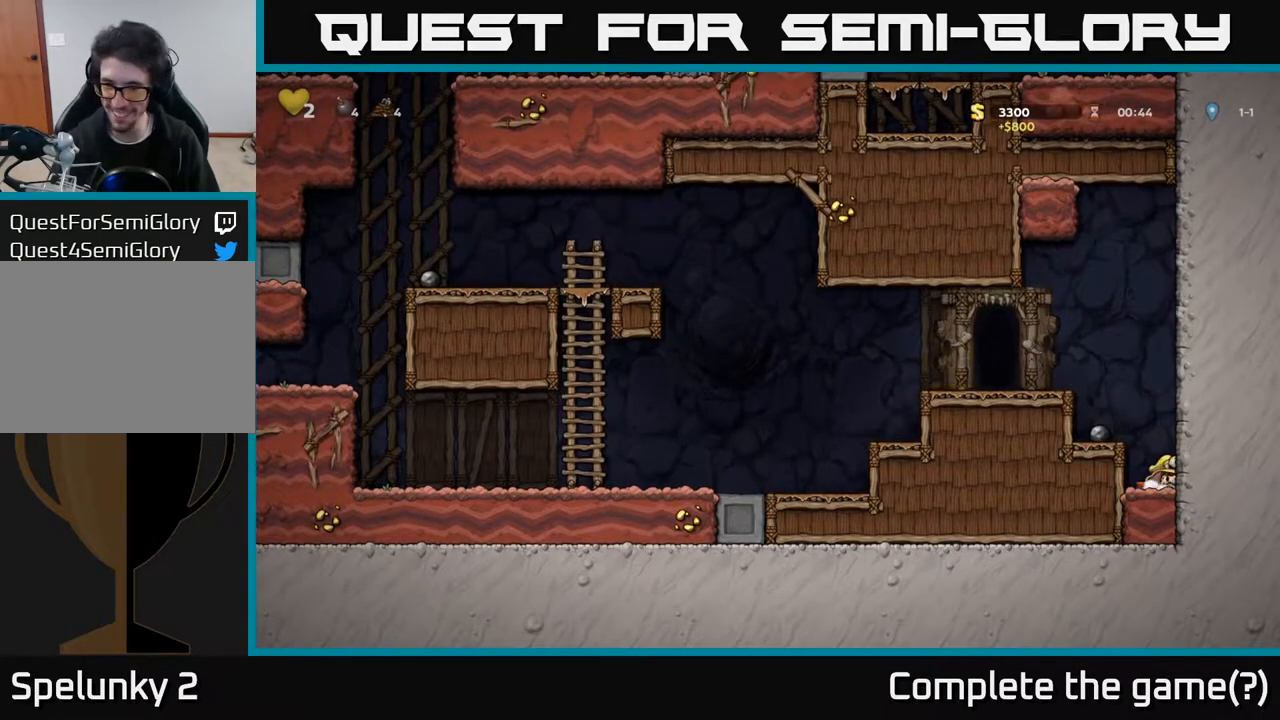
{"buttons": ["A", "DPAD_LEFT"], "left_stick": "center", "right_stick": "center", "events": [[67, "A", "down"], [67, "DPAD_DOWN", "up"], [83, "DPAD_LEFT", "down"], [83, "X", "up"], [217, "A", "up"], [467, "A", "down"]]}
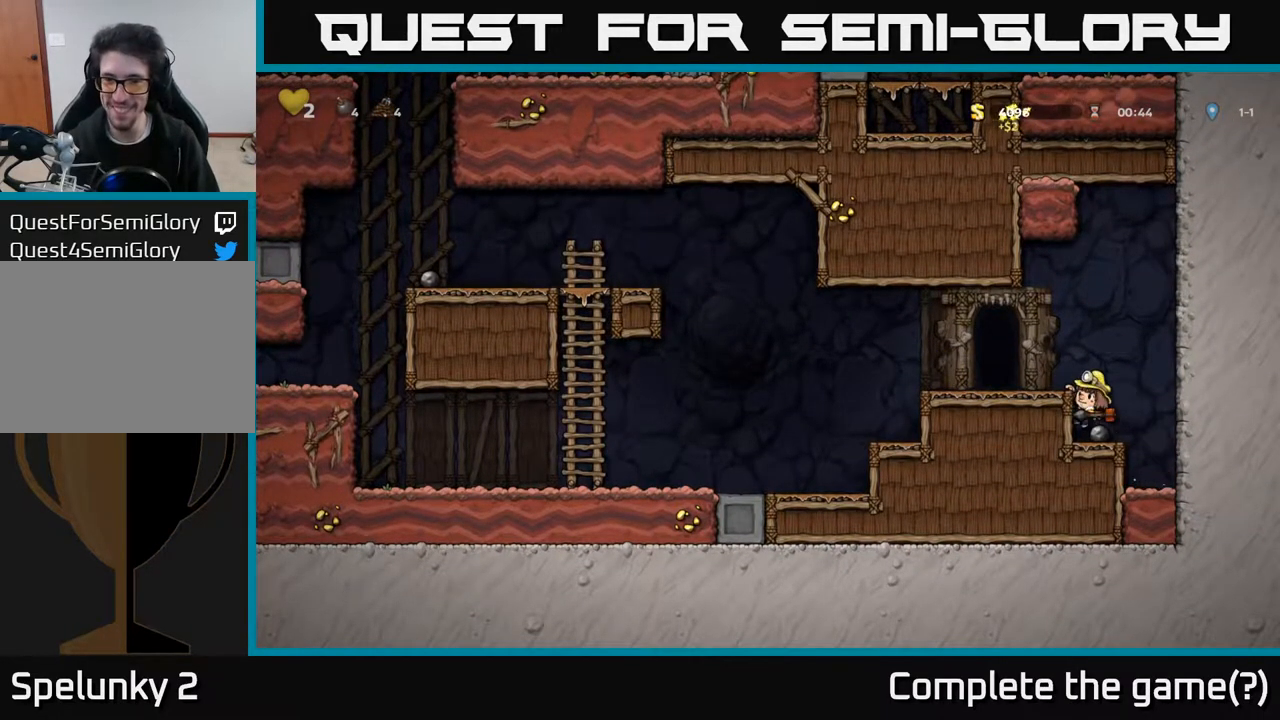
{"buttons": ["A", "DPAD_LEFT"], "left_stick": "center", "right_stick": "center", "events": [[100, "A", "up"], [450, "A", "down"]]}
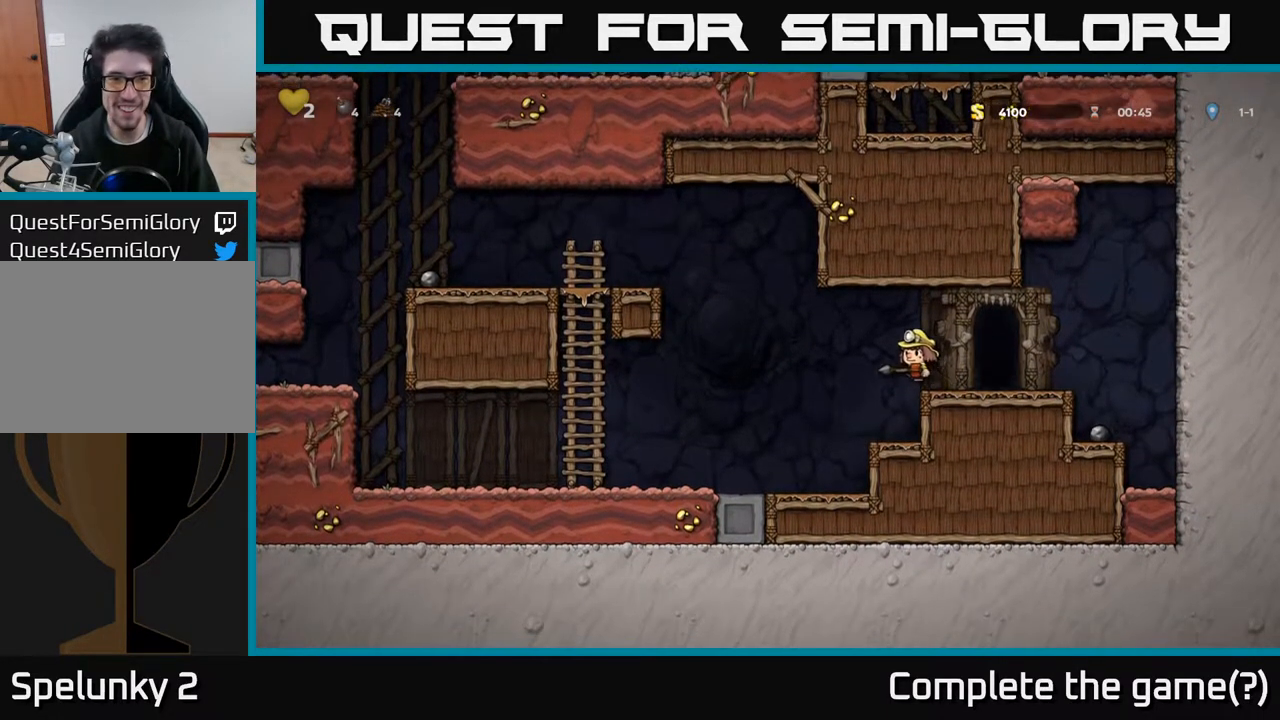
{"buttons": ["DPAD_LEFT"], "left_stick": "center", "right_stick": "center", "events": [[400, "A", "up"]]}
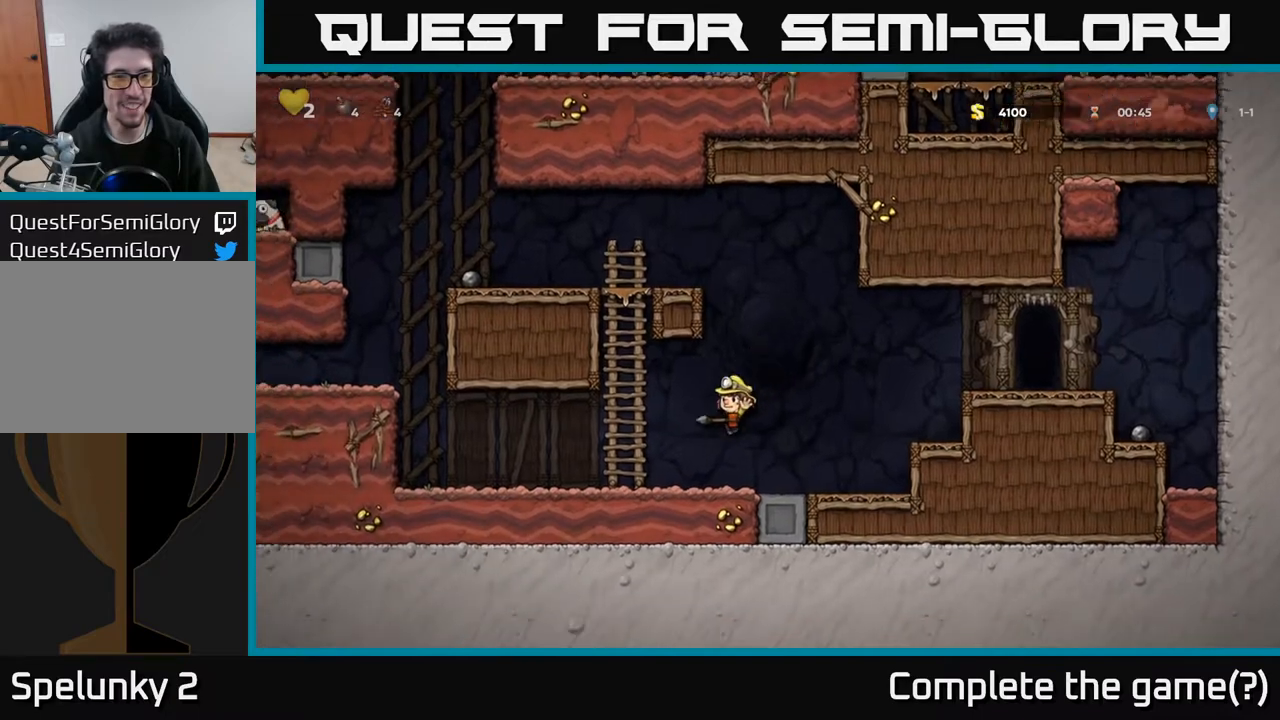
{"buttons": ["A", "DPAD_UP"], "left_stick": "center", "right_stick": "center", "events": [[100, "A", "down"], [167, "DPAD_LEFT", "up"], [183, "DPAD_UP", "down"], [300, "A", "up"], [417, "A", "down"]]}
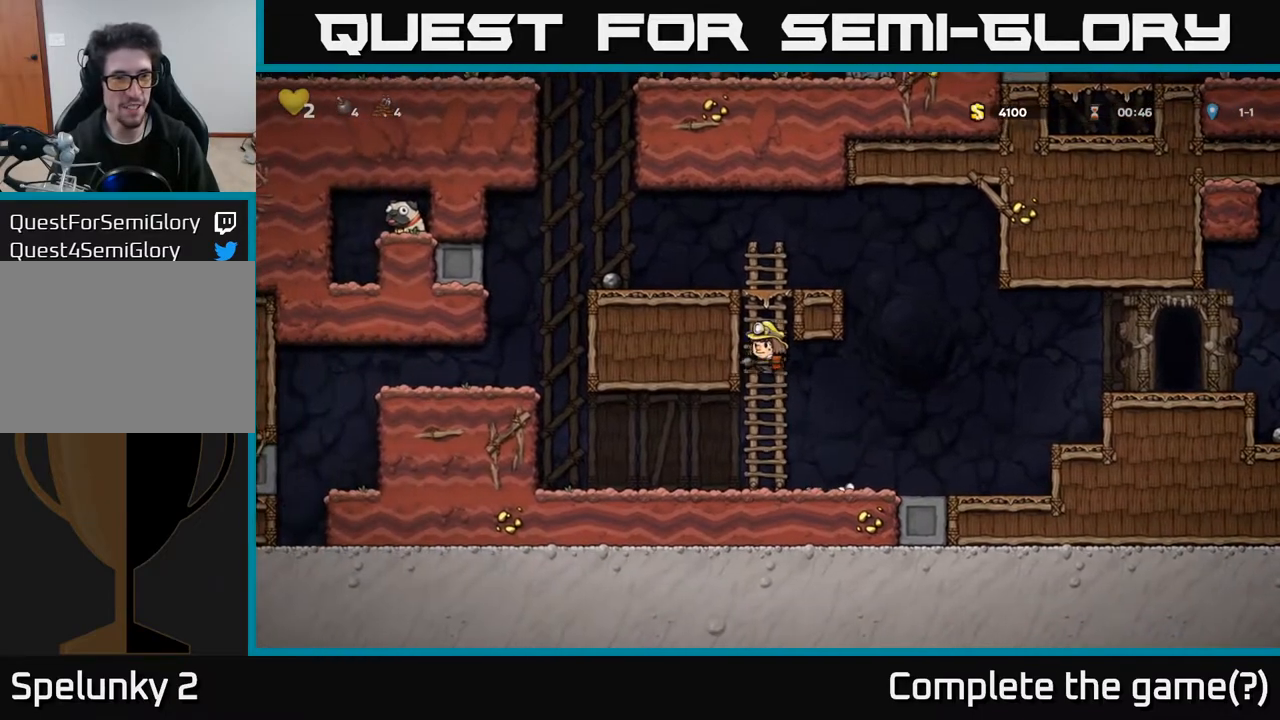
{"buttons": ["DPAD_LEFT"], "left_stick": "center", "right_stick": "center", "events": [[100, "A", "up"], [250, "A", "down"], [283, "DPAD_LEFT", "down"], [333, "DPAD_UP", "up"], [417, "A", "up"]]}
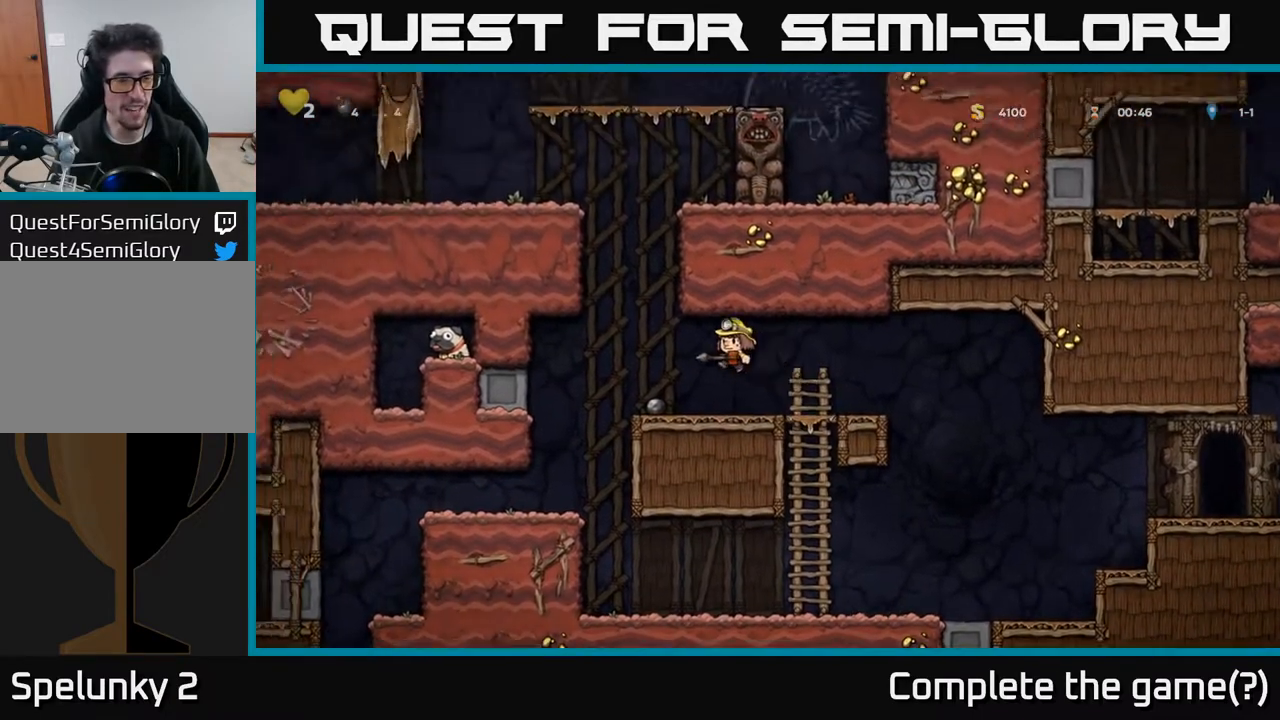
{"buttons": ["DPAD_LEFT"], "left_stick": "center", "right_stick": "center", "events": []}
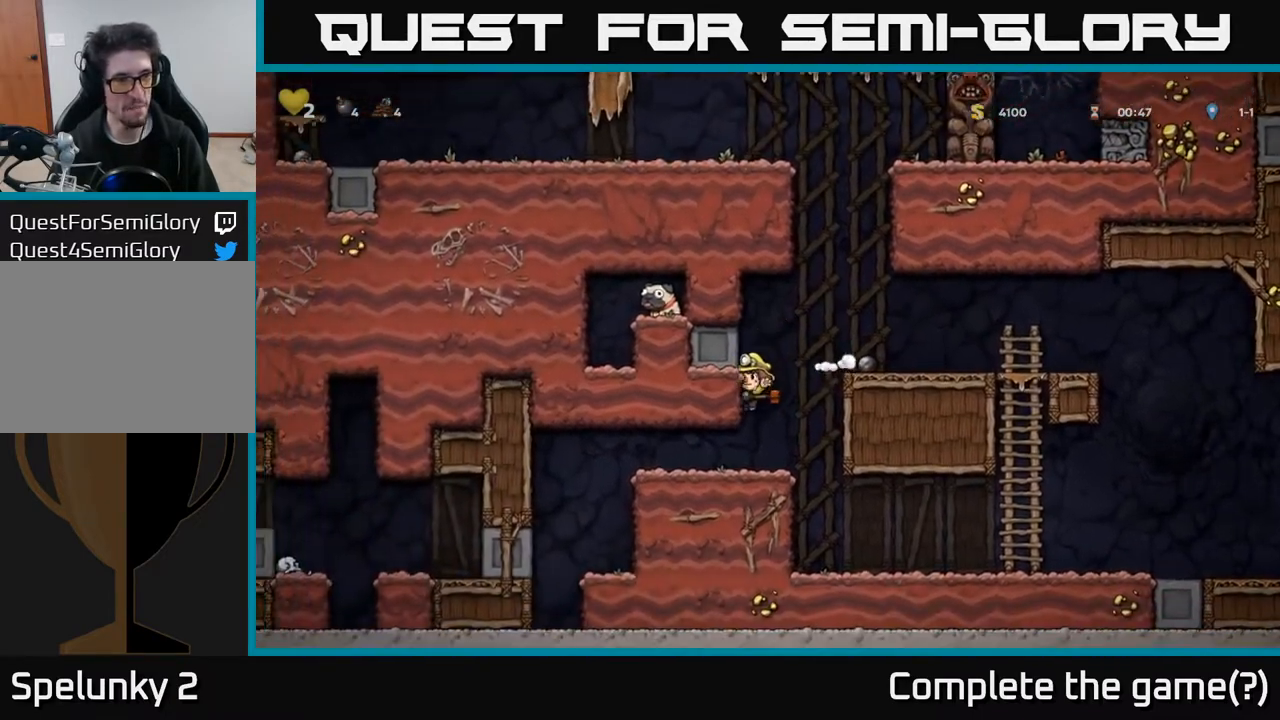
{"buttons": ["DPAD_LEFT"], "left_stick": "center", "right_stick": "center", "events": [[267, "A", "down"], [500, "A", "up"]]}
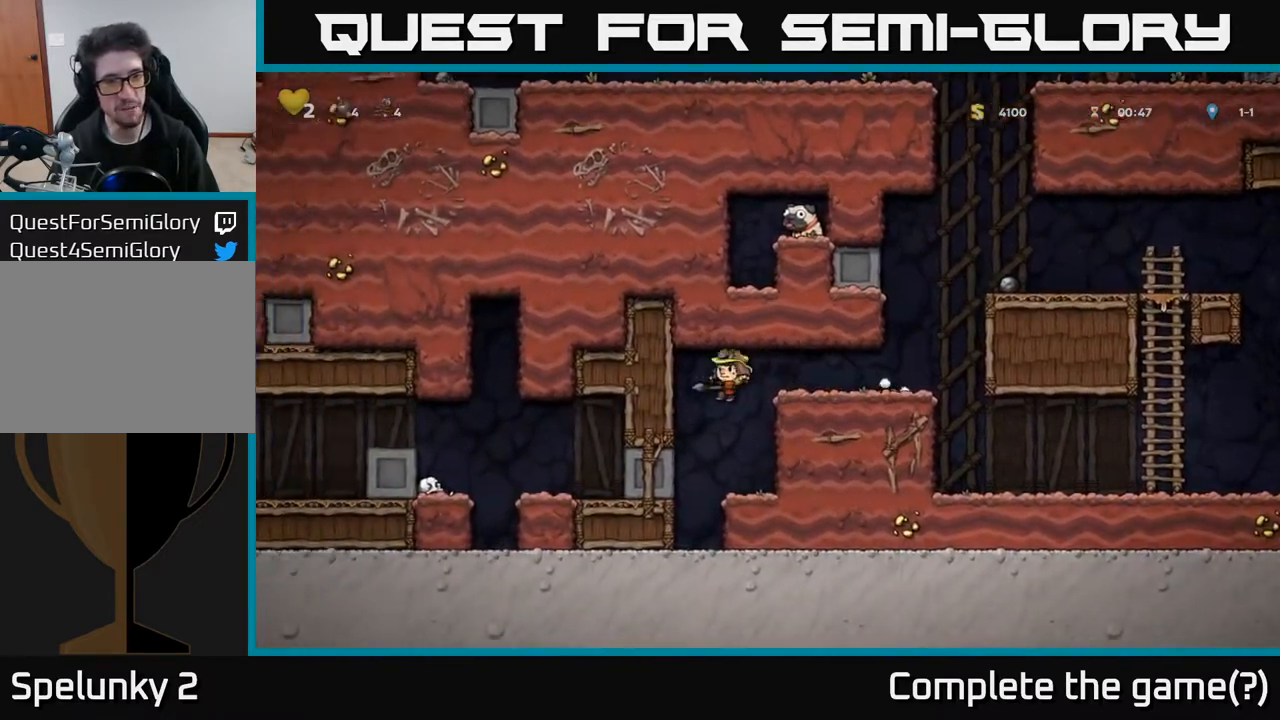
{"buttons": ["A"], "left_stick": "center", "right_stick": "center", "events": [[267, "DPAD_LEFT", "up"], [400, "A", "down"]]}
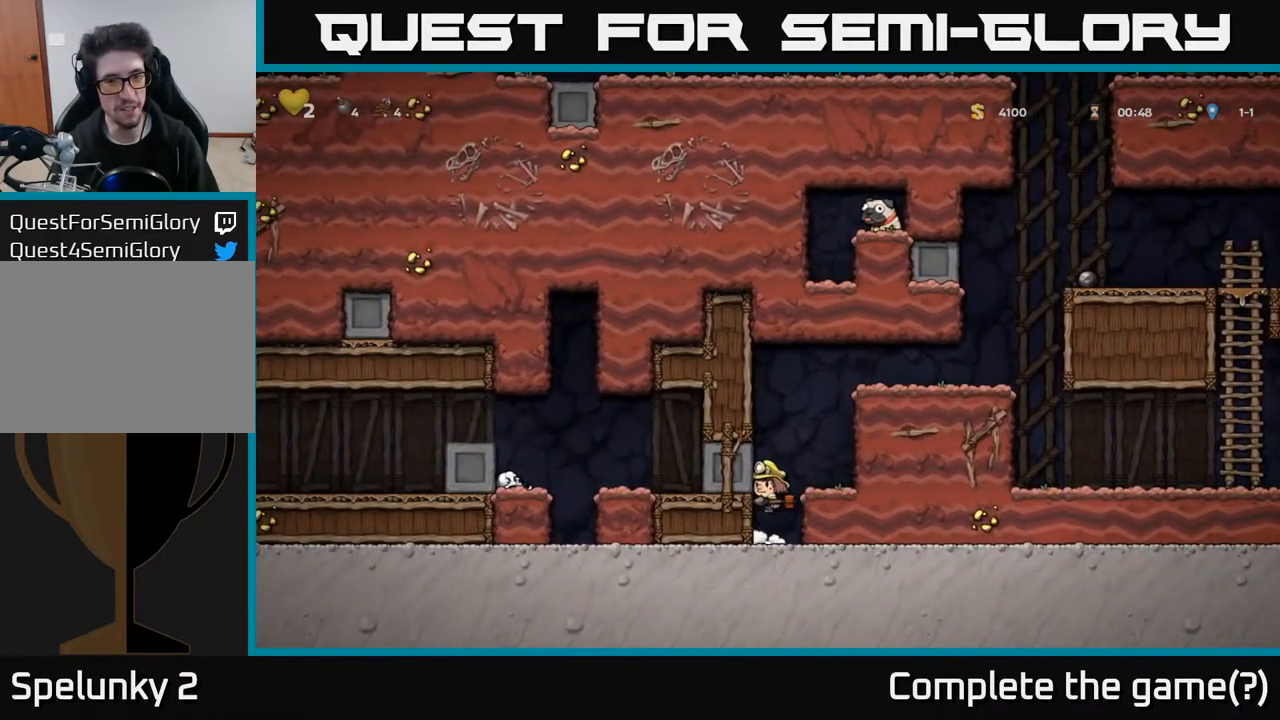
{"buttons": ["A", "DPAD_RIGHT"], "left_stick": "center", "right_stick": "center", "events": [[17, "DPAD_RIGHT", "down"], [117, "A", "up"], [250, "DPAD_RIGHT", "up"], [383, "A", "down"], [417, "DPAD_RIGHT", "down"]]}
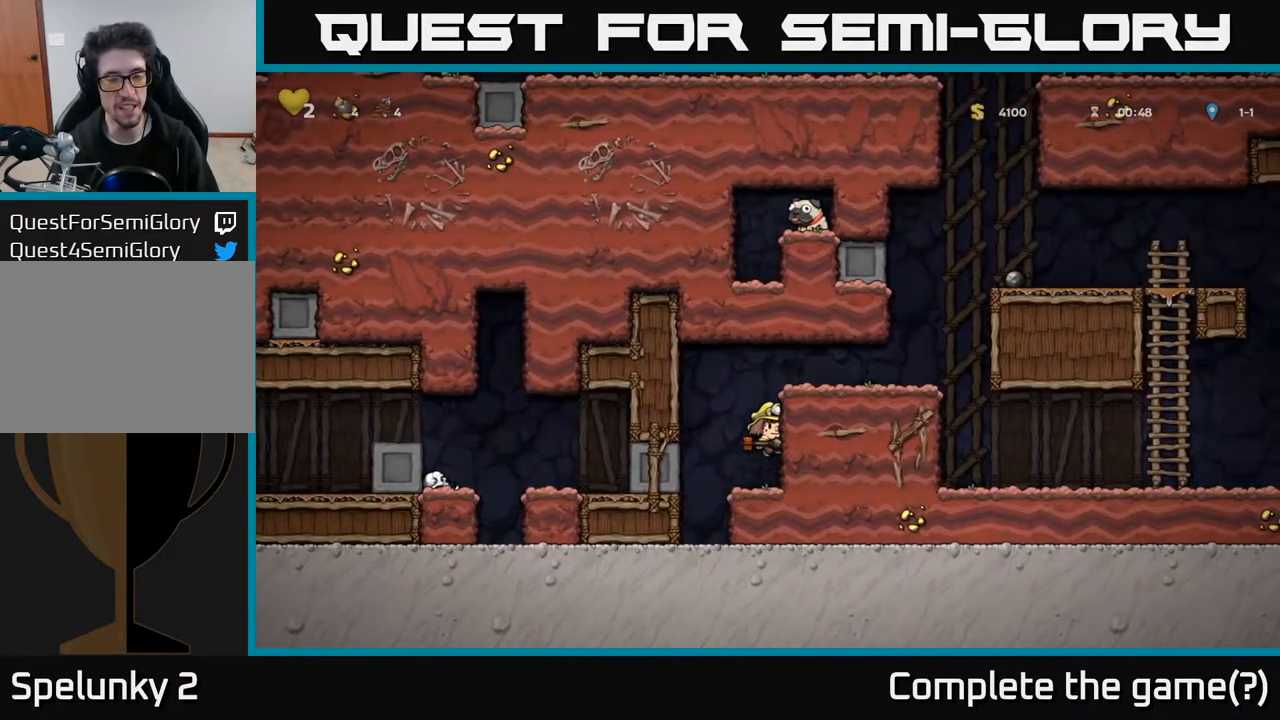
{"buttons": ["DPAD_RIGHT"], "left_stick": "center", "right_stick": "center", "events": [[67, "A", "up"], [350, "A", "down"], [500, "A", "up"]]}
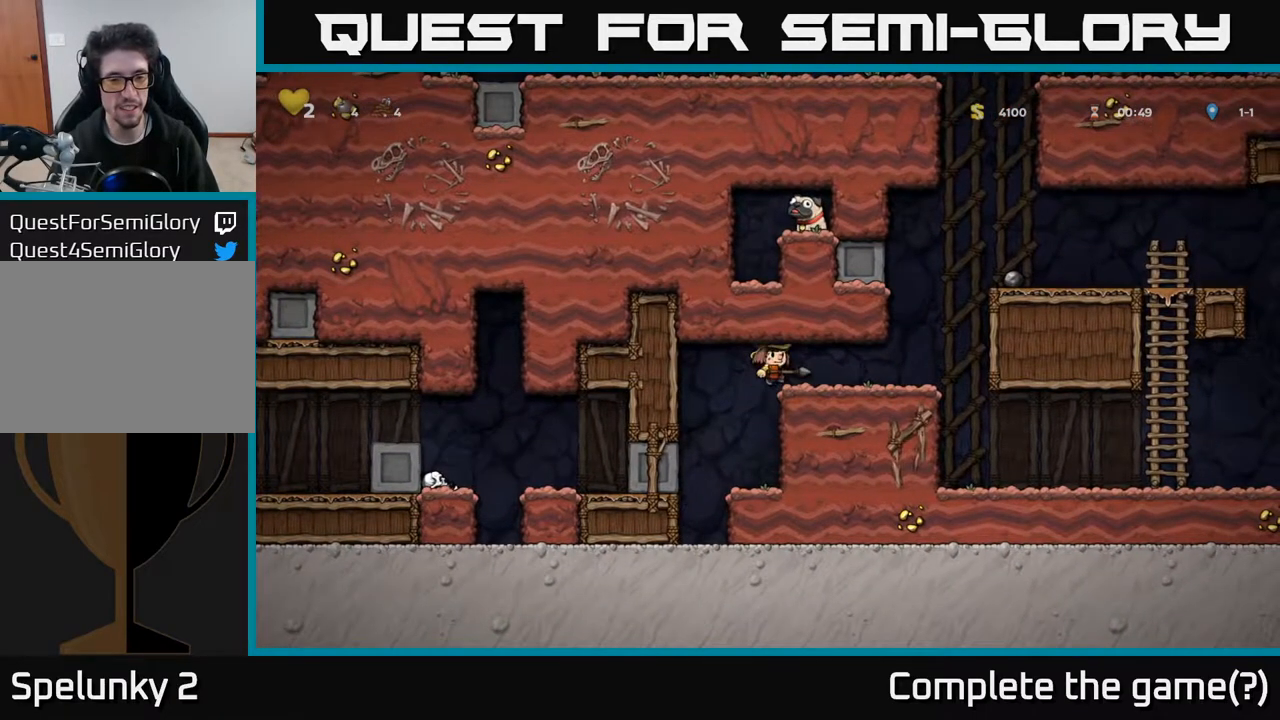
{"buttons": ["DPAD_RIGHT"], "left_stick": "center", "right_stick": "center", "events": []}
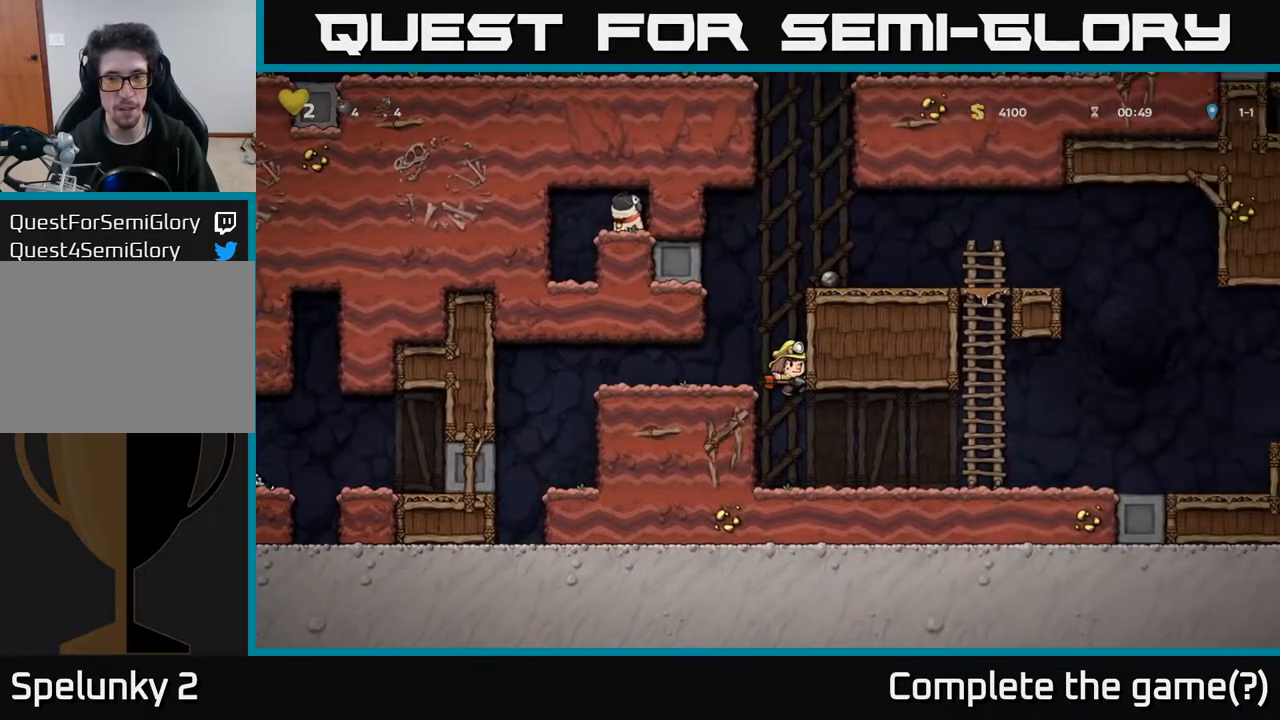
{"buttons": ["DPAD_RIGHT"], "left_stick": "center", "right_stick": "center", "events": [[383, "A", "down"], [467, "A", "up"]]}
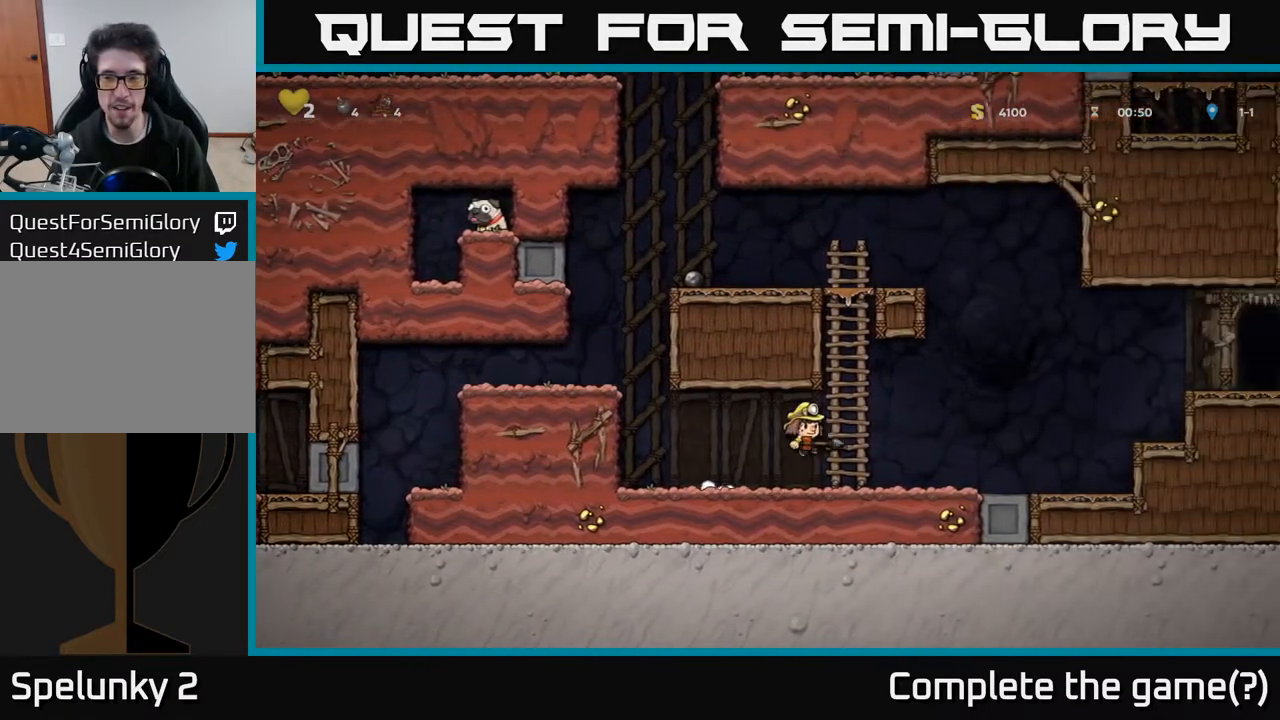
{"buttons": ["A", "DPAD_RIGHT"], "left_stick": "center", "right_stick": "center", "events": [[400, "A", "down"]]}
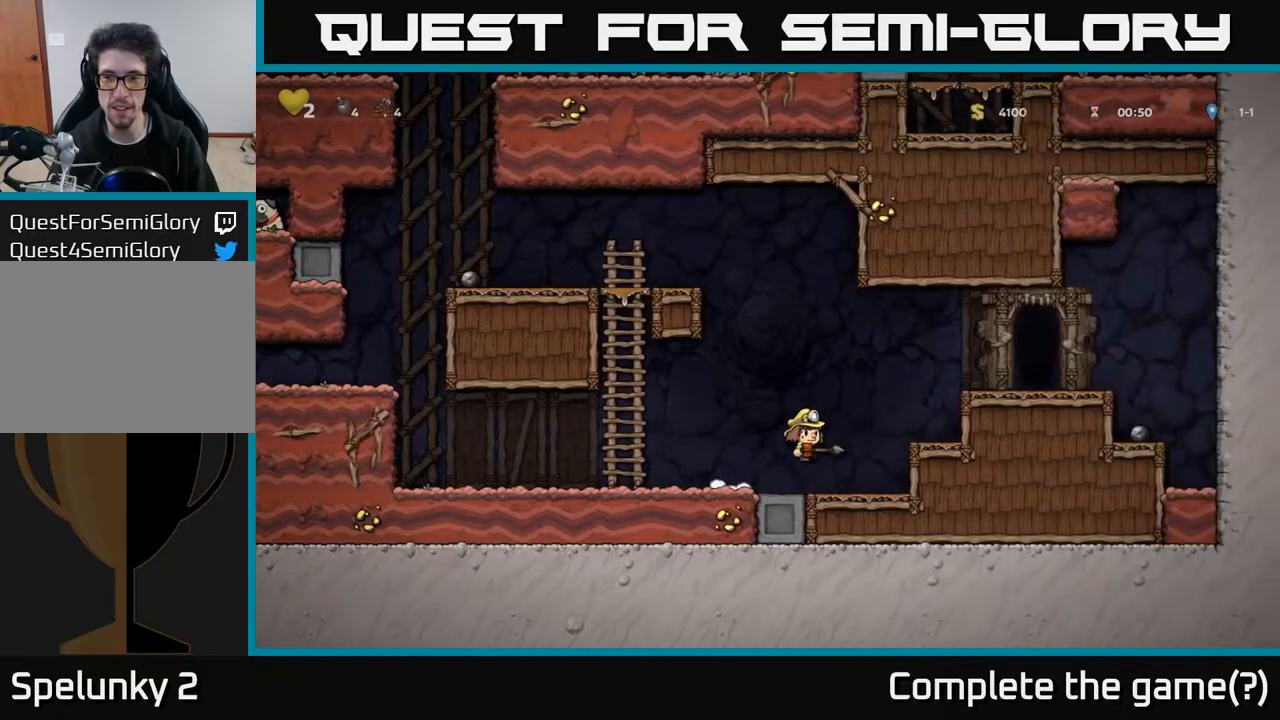
{"buttons": ["DPAD_RIGHT"], "left_stick": "center", "right_stick": "center", "events": [[33, "A", "up"], [283, "A", "down"], [417, "A", "up"]]}
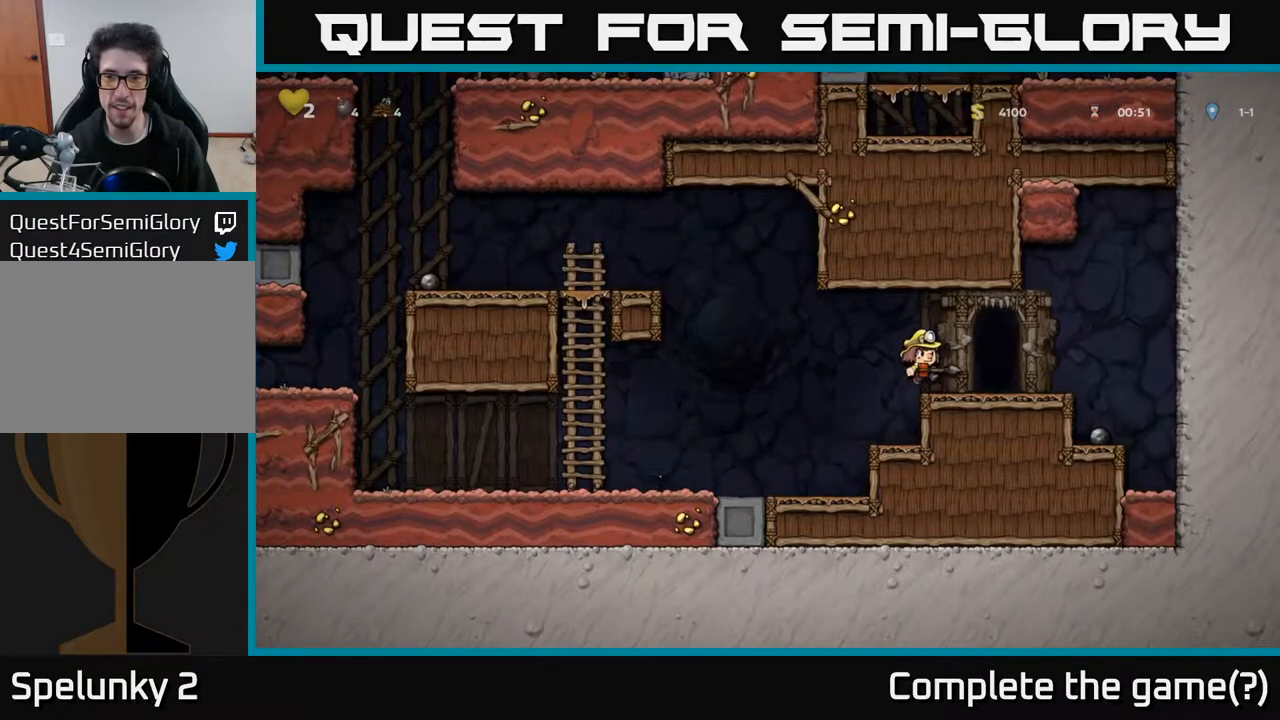
{"buttons": [], "left_stick": "center", "right_stick": "center", "events": [[83, "DPAD_RIGHT", "up"], [167, "L2", "down"], [267, "L2", "up"], [350, "L2", "down"], [433, "L2", "up"]]}
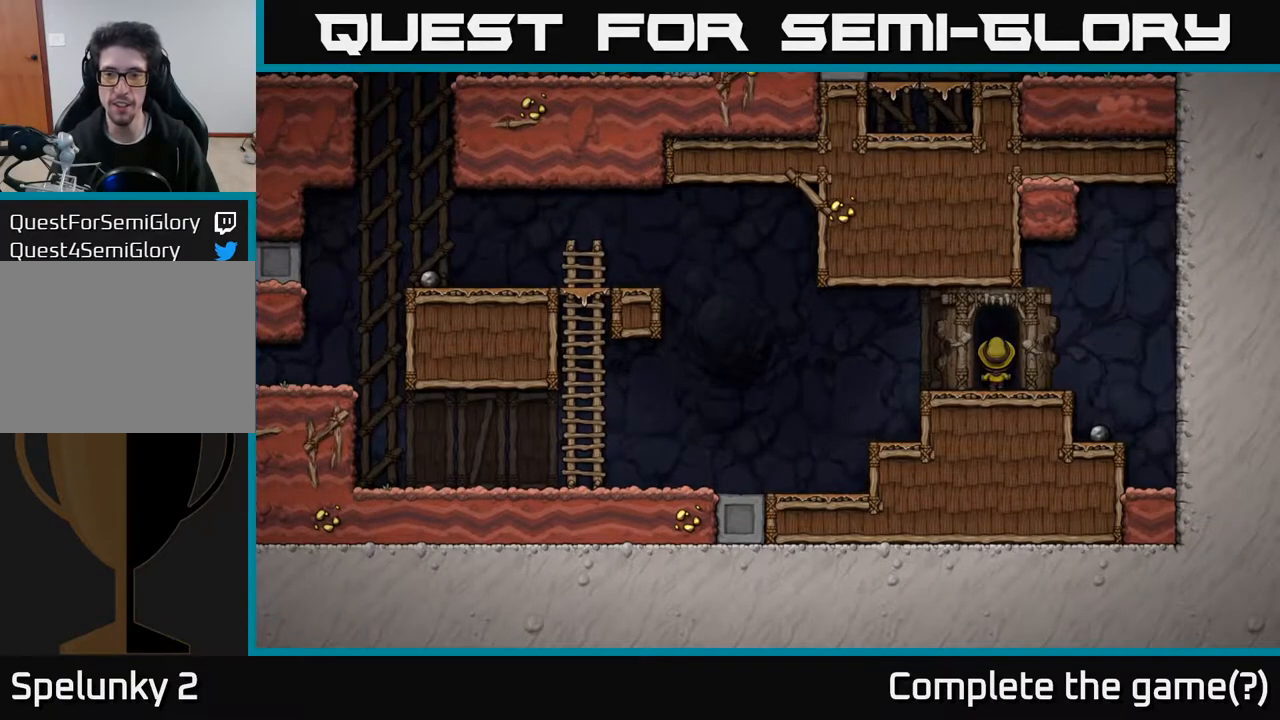
{"buttons": [], "left_stick": "center", "right_stick": "center", "events": []}
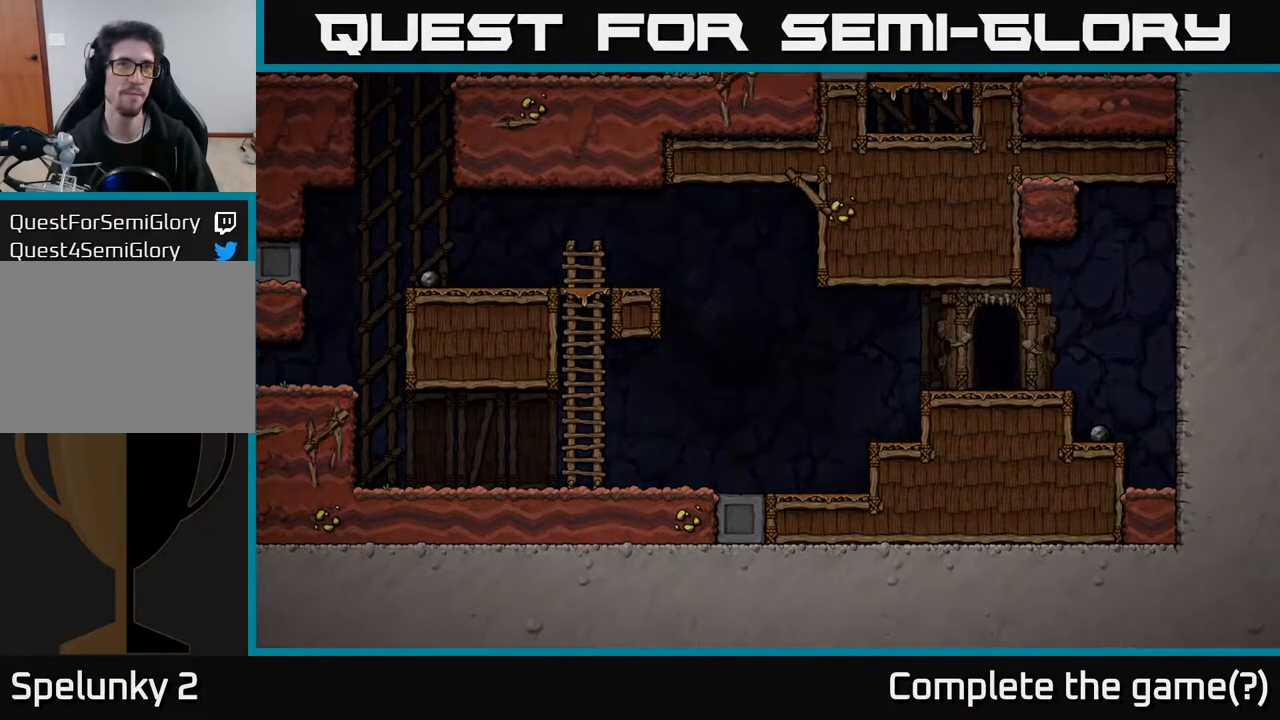
{"buttons": [], "left_stick": "center", "right_stick": "center", "events": []}
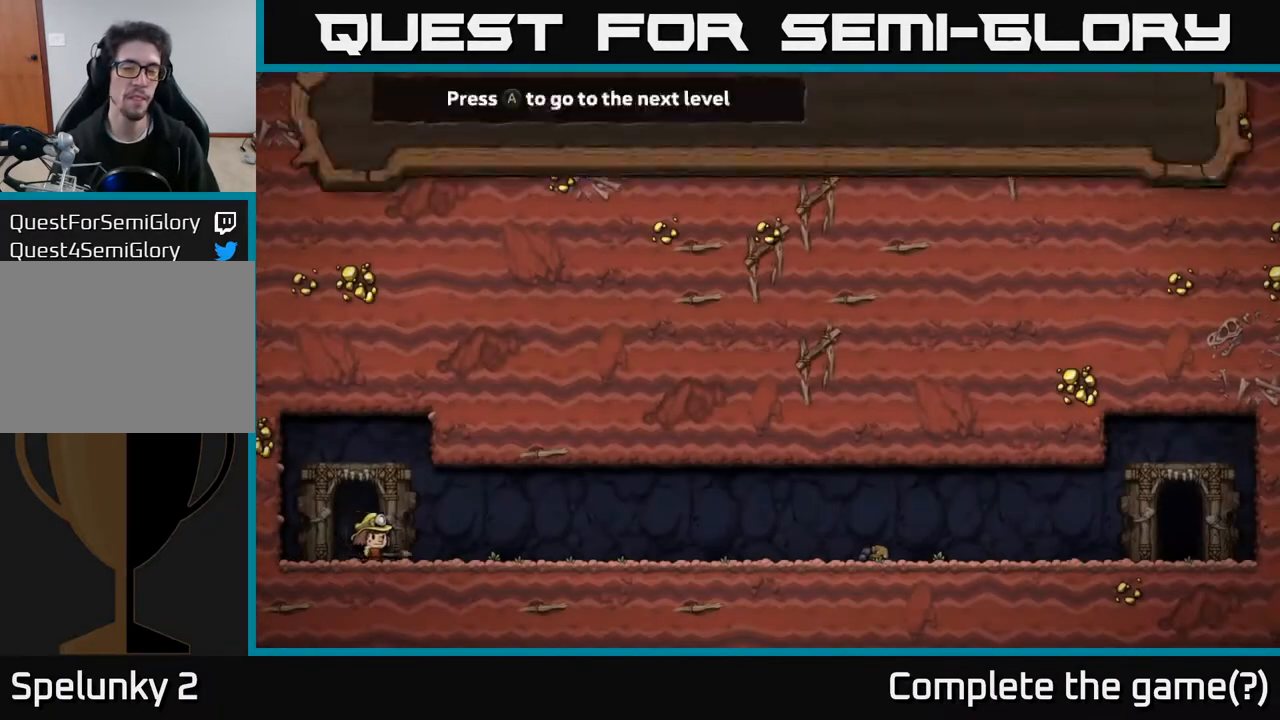
{"buttons": [], "left_stick": "center", "right_stick": "center", "events": []}
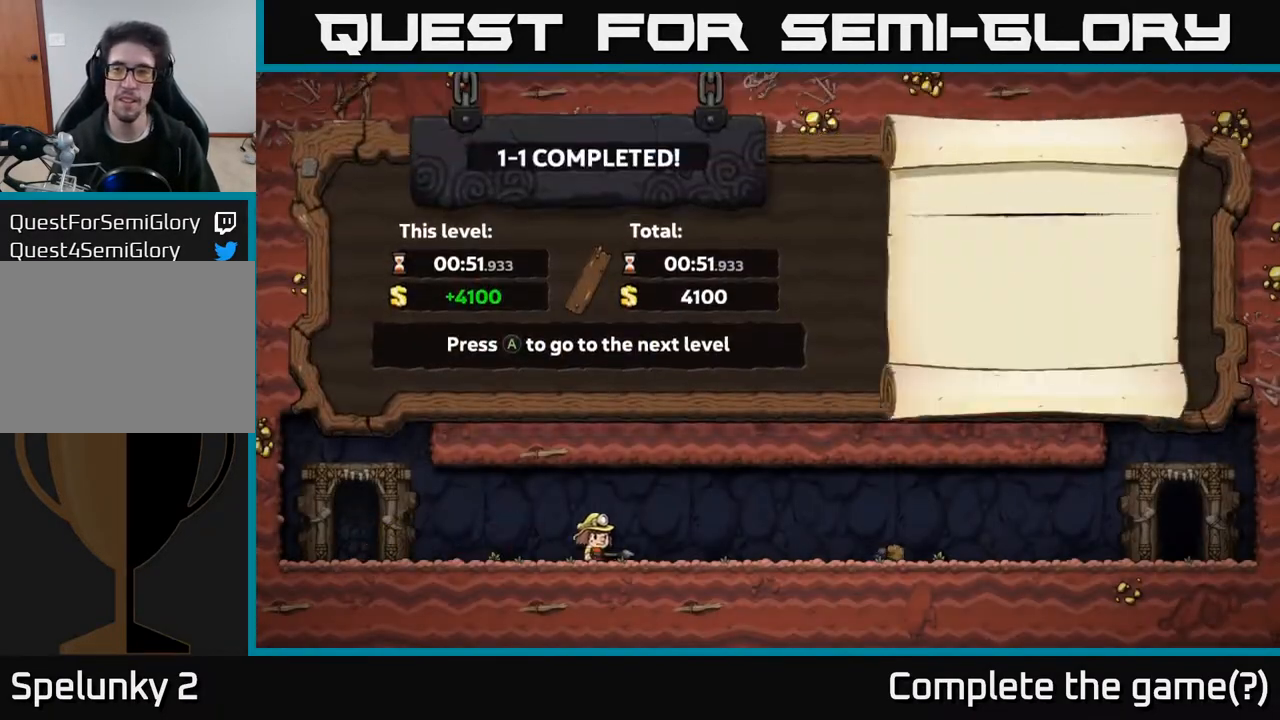
{"buttons": [], "left_stick": "center", "right_stick": "center", "events": []}
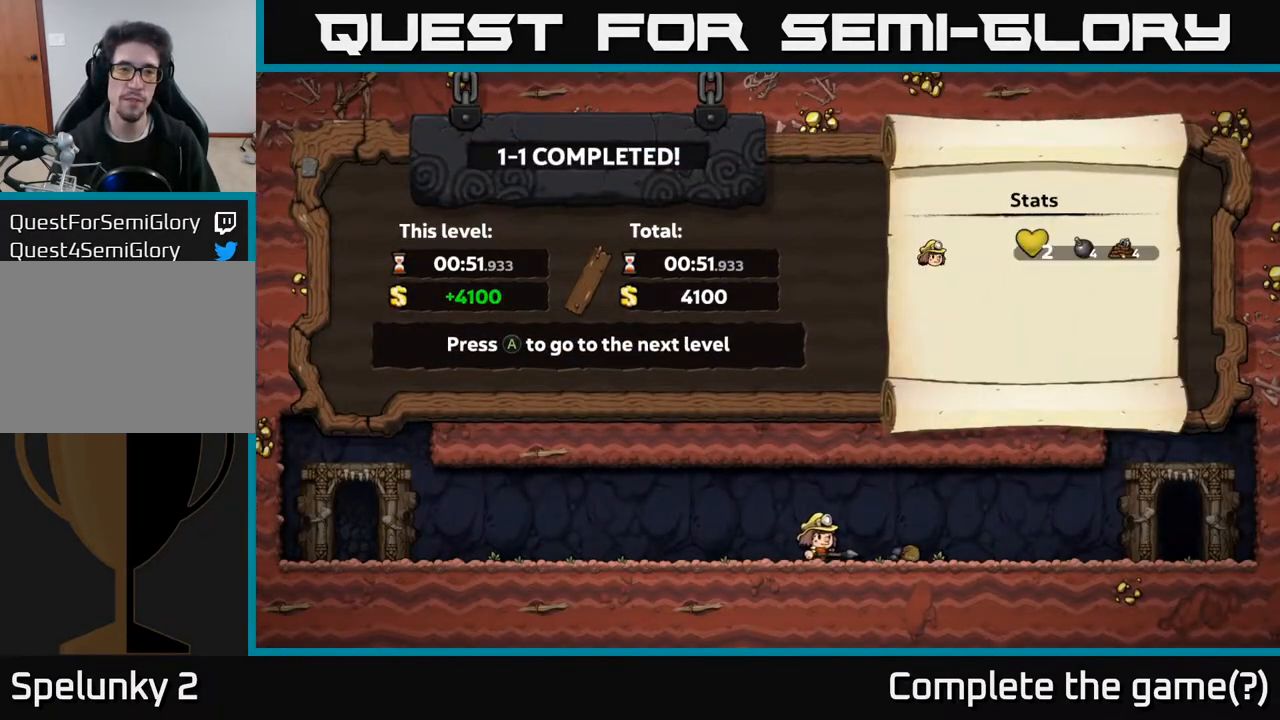
{"buttons": [], "left_stick": "center", "right_stick": "center", "events": [[33, "A", "down"], [200, "A", "up"]]}
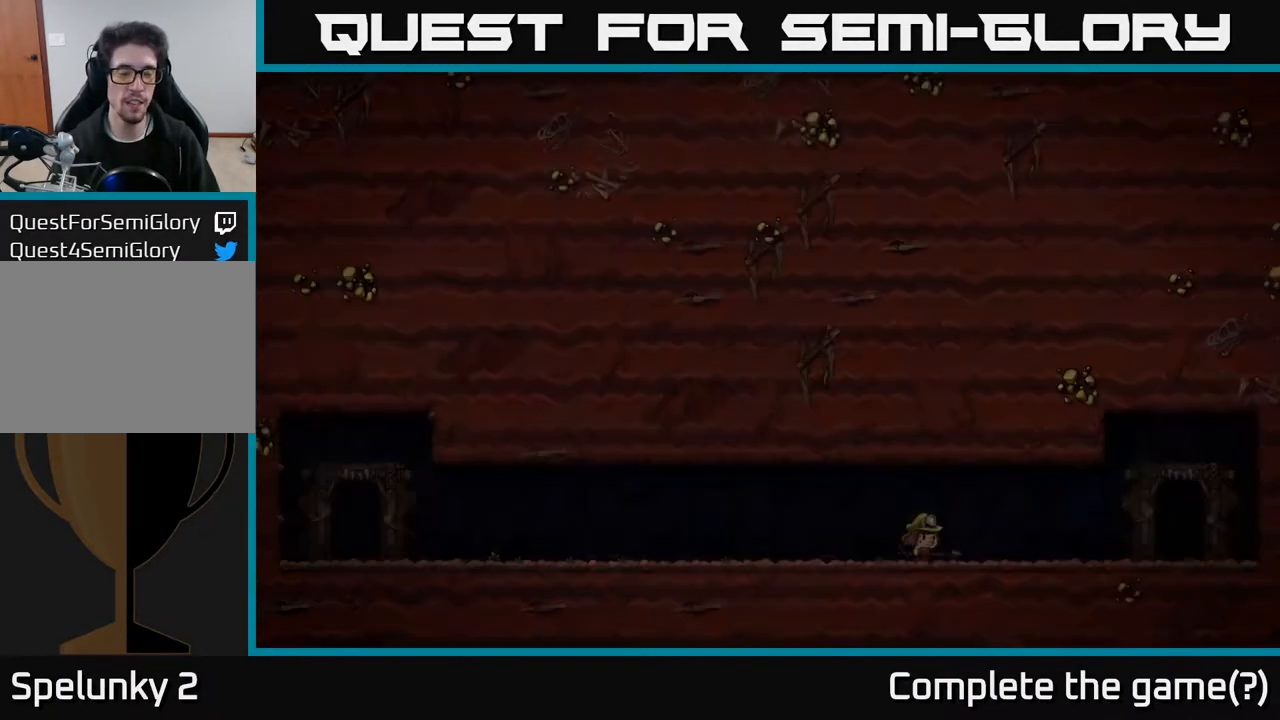
{"buttons": [], "left_stick": "center", "right_stick": "center", "events": []}
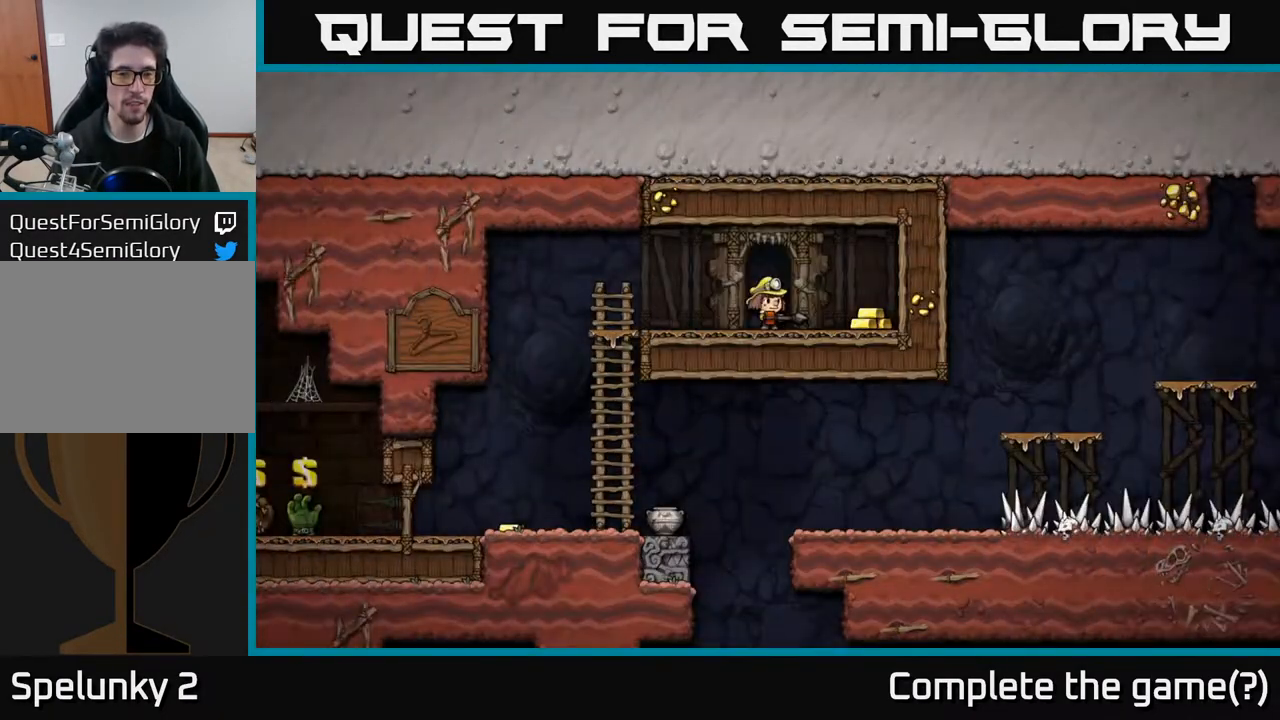
{"buttons": ["DPAD_RIGHT"], "left_stick": "center", "right_stick": "center", "events": [[300, "DPAD_RIGHT", "down"]]}
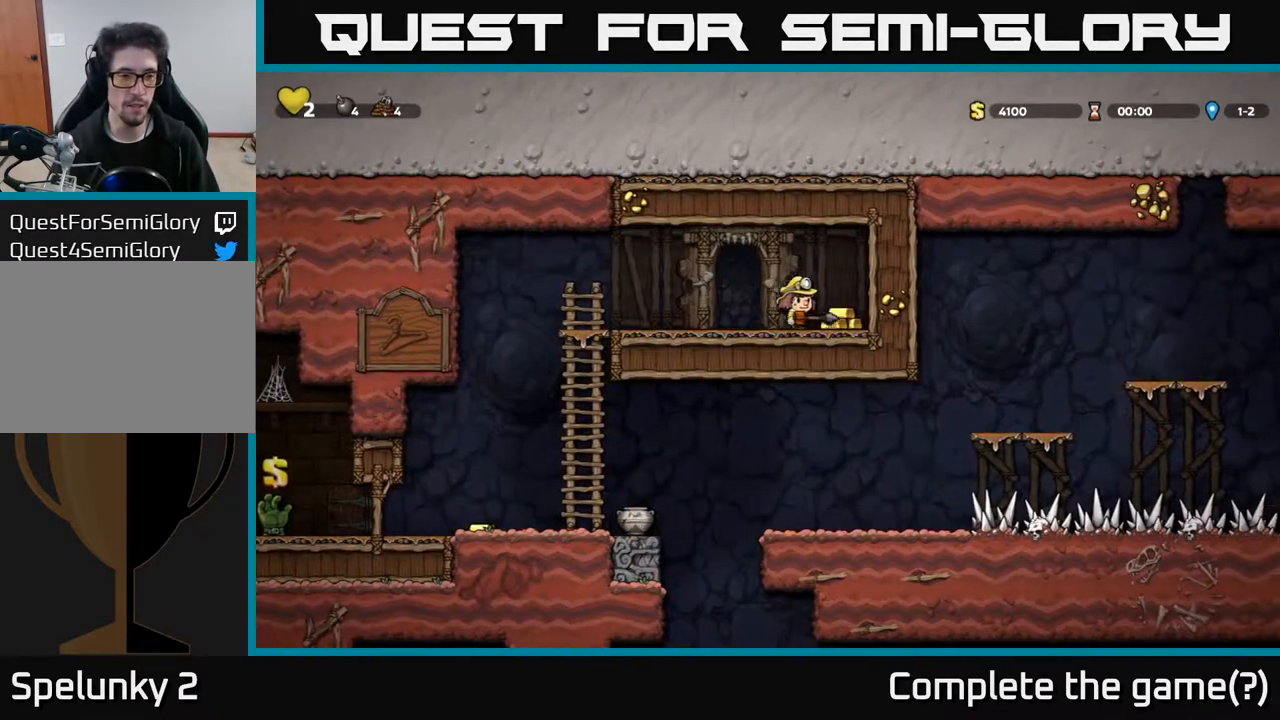
{"buttons": ["A", "DPAD_LEFT"], "left_stick": "center", "right_stick": "center", "events": [[117, "DPAD_RIGHT", "up"], [150, "DPAD_LEFT", "down"], [450, "A", "down"]]}
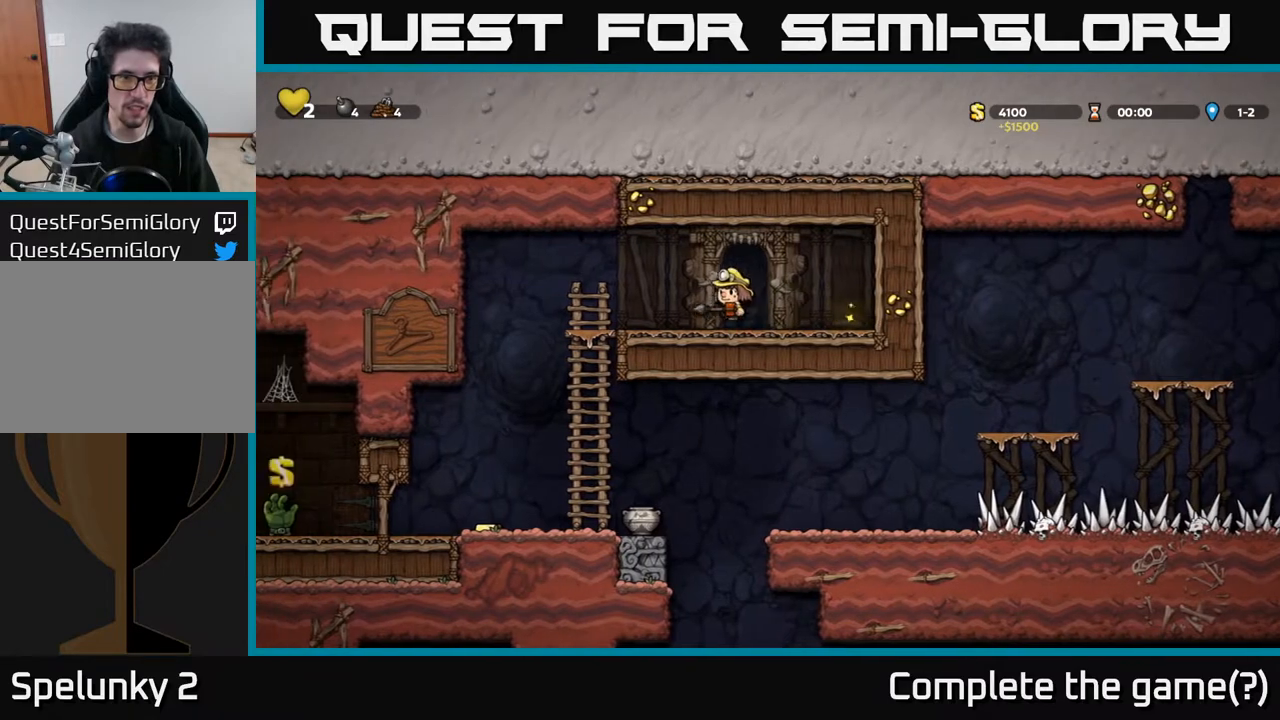
{"buttons": ["A", "DPAD_DOWN"], "left_stick": "center", "right_stick": "center", "events": [[67, "A", "up"], [283, "DPAD_DOWN", "down"], [283, "DPAD_LEFT", "up"], [467, "A", "down"]]}
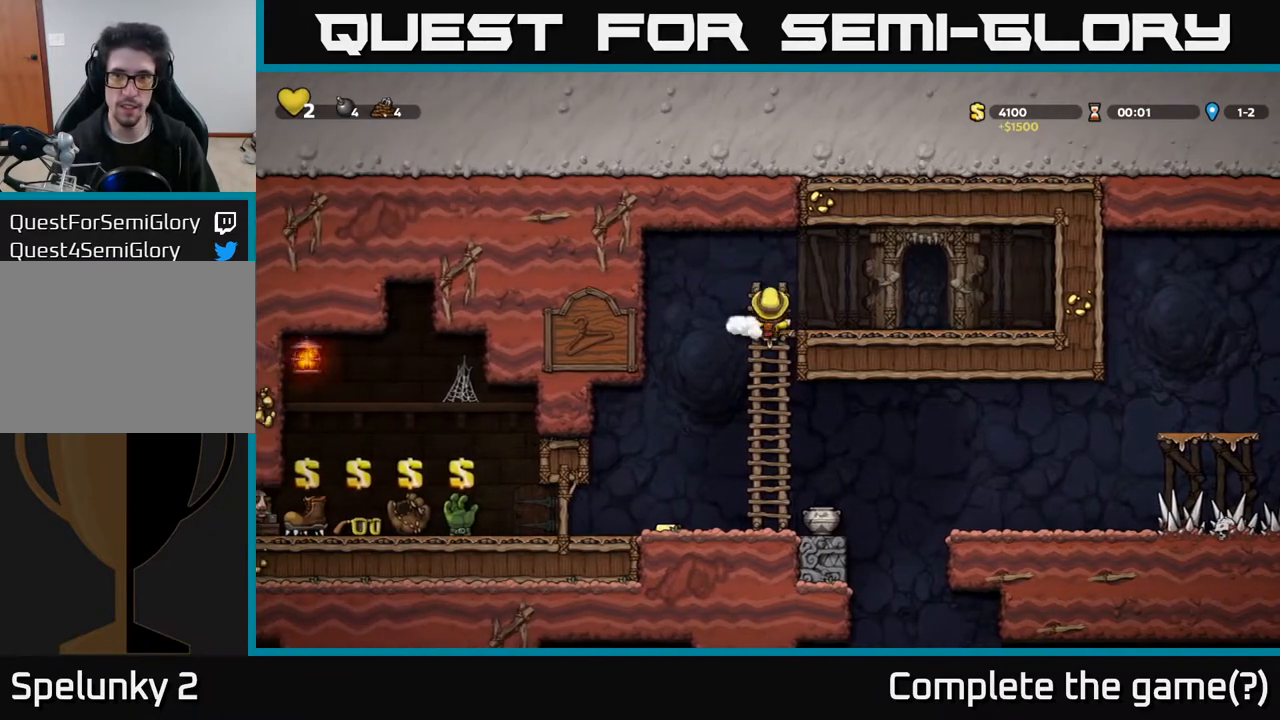
{"buttons": ["DPAD_RIGHT"], "left_stick": "center", "right_stick": "center", "events": [[117, "A", "up"], [167, "DPAD_DOWN", "up"], [167, "DPAD_LEFT", "down"], [400, "DPAD_LEFT", "up"], [483, "DPAD_RIGHT", "down"]]}